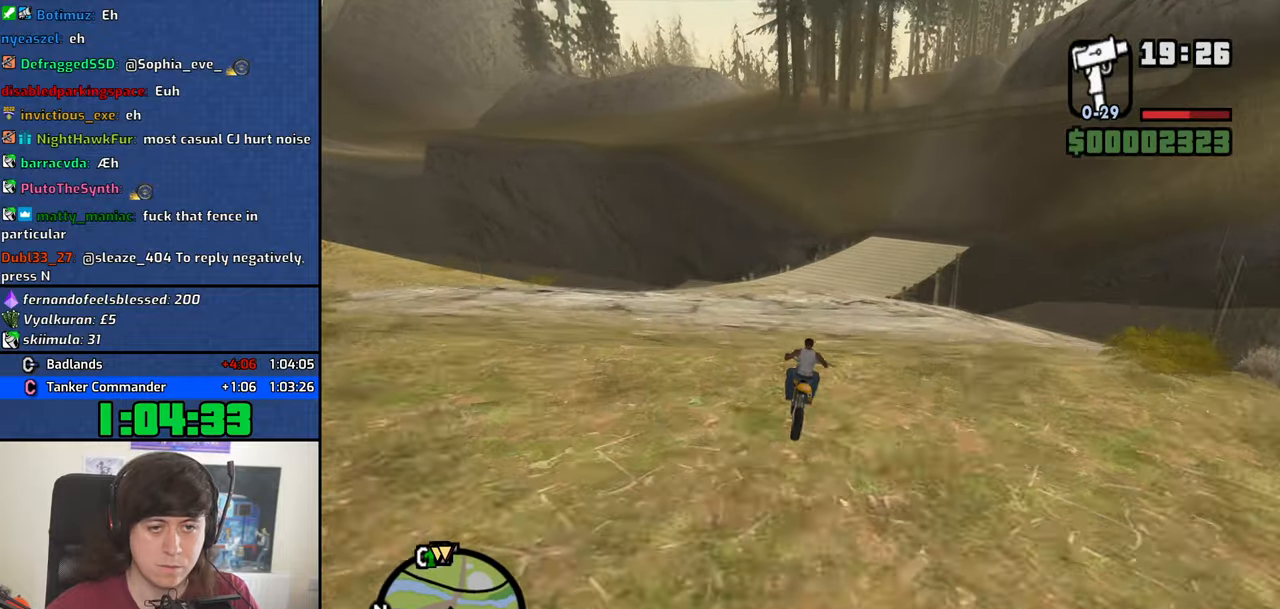
Gameplay with keyboard and mouse; each line is a JSON object with the keys and mouse buttons held at the frame after it. "events" lists presses ("down") and releases ("up") of "1", "2", "3", "4", "5", "6", "8", "a", "alt", "b", "c", "ctrl", "d", "down", "e", "escape", "f", "f1", "f2", "f3", "g", "h", "left", "n", "num2", "q", "r", "right", "s", "shift", "space", "t", "tab", "up", "v", "w", "x", "y", "z", "mouse_left", "mouse_middle", "mouse_right", "mouse_wheel_up" and "mouse_wheel_down" between this image and that frame as [ms after this image, input, new state], when the widget could be followed in between. "mouse_left", "mouse_middle", "mouse_right", "mouse_wheel_up", "mouse_wheel_down" = the "left", "middle", "right", "wheel_up", "wheel_down" buttons of the "mouse" list. No other keys are recorded. Mouse movement is not recorded.
{"keys": ["d", "w"], "mouse": [], "events": [[216, "d", "up"], [316, "d", "down"]]}
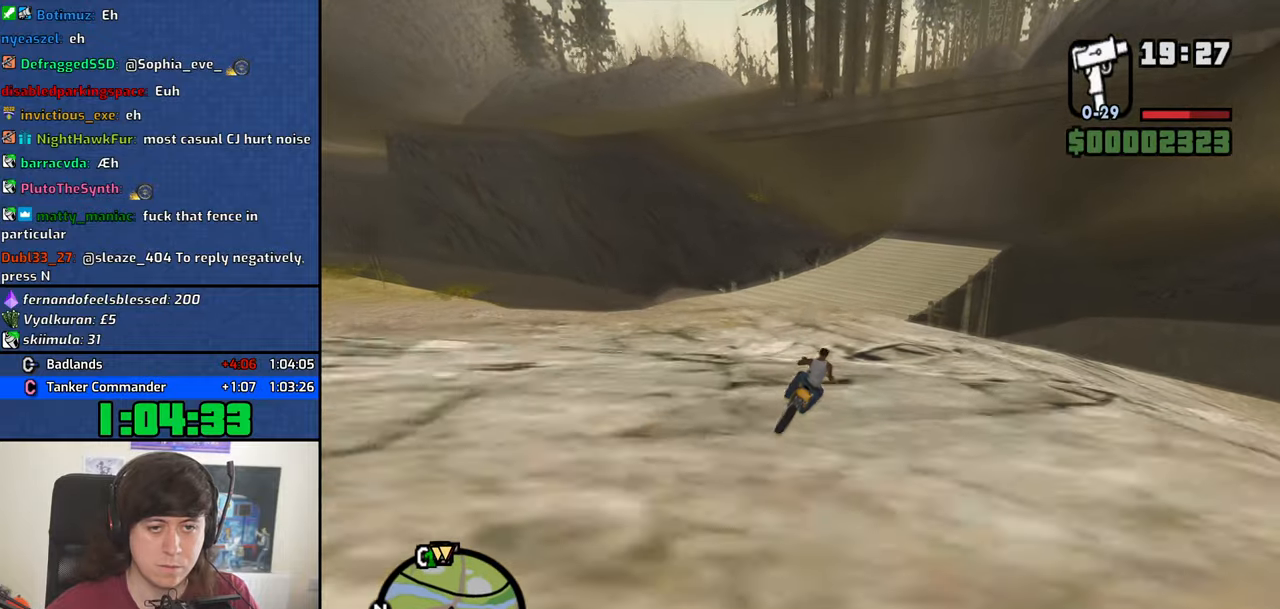
{"keys": ["5", "w"], "mouse": [], "events": [[83, "d", "up"], [183, "d", "down"], [333, "5", "down"], [333, "d", "up"]]}
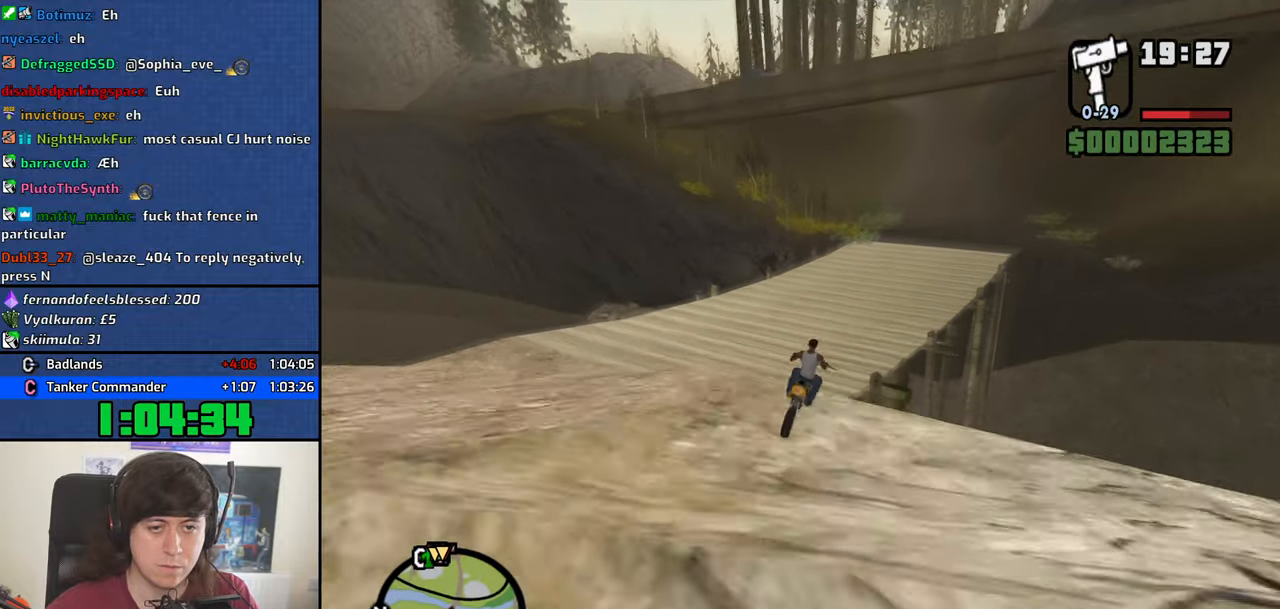
{"keys": ["2", "d", "w"], "mouse": [], "events": [[100, "5", "up"], [250, "d", "down"], [433, "2", "down"]]}
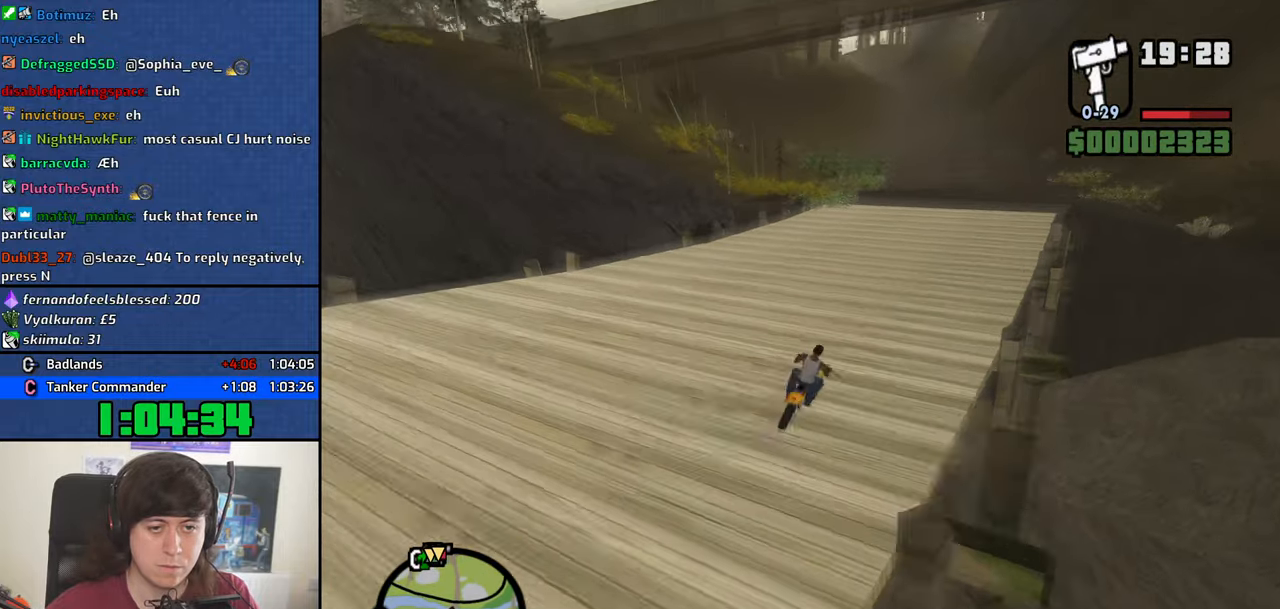
{"keys": ["d", "w"], "mouse": [], "events": [[83, "2", "up"], [166, "2", "down"], [166, "d", "up"], [266, "2", "up"], [350, "2", "down"], [350, "d", "down"], [450, "2", "up"]]}
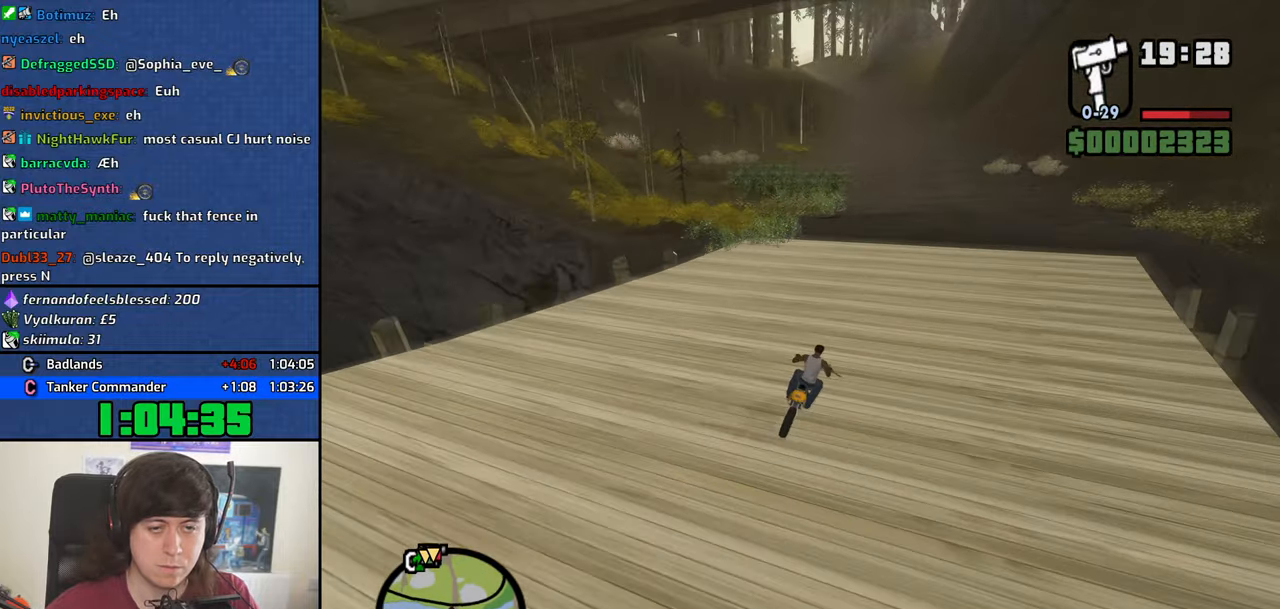
{"keys": ["5", "w"], "mouse": [], "events": [[50, "2", "down"], [50, "d", "up"], [133, "2", "up"], [233, "2", "down"], [283, "2", "up"], [283, "a", "down"], [416, "5", "down"], [416, "a", "up"]]}
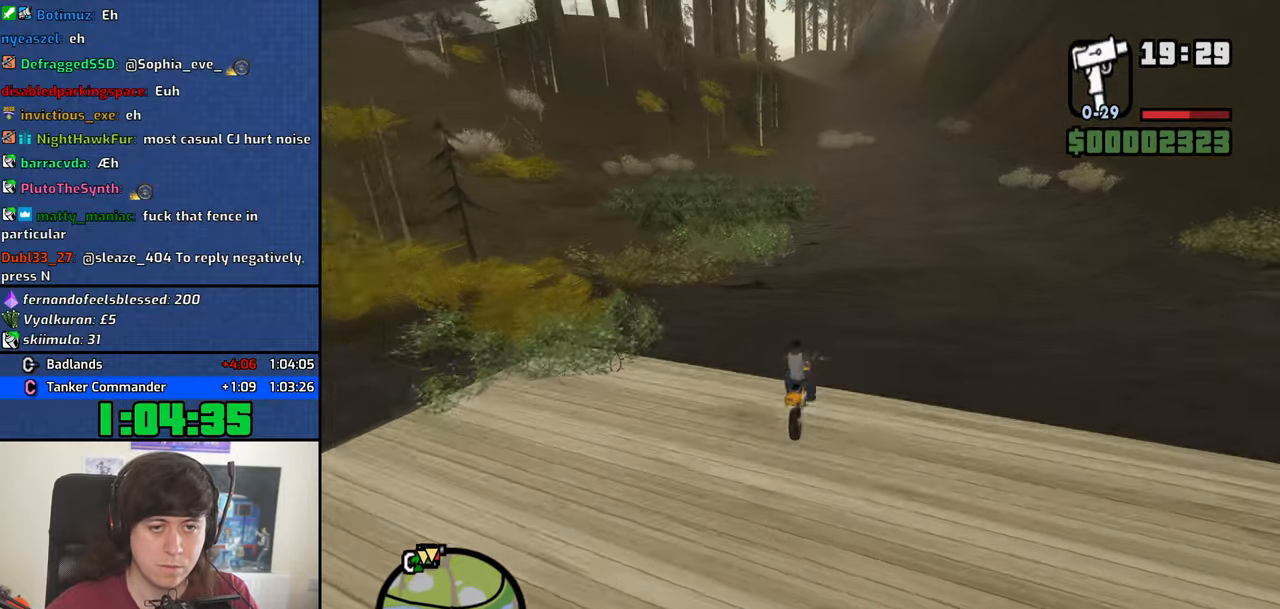
{"keys": ["w"], "mouse": [], "events": [[250, "5", "up"], [383, "2", "down"], [483, "2", "up"]]}
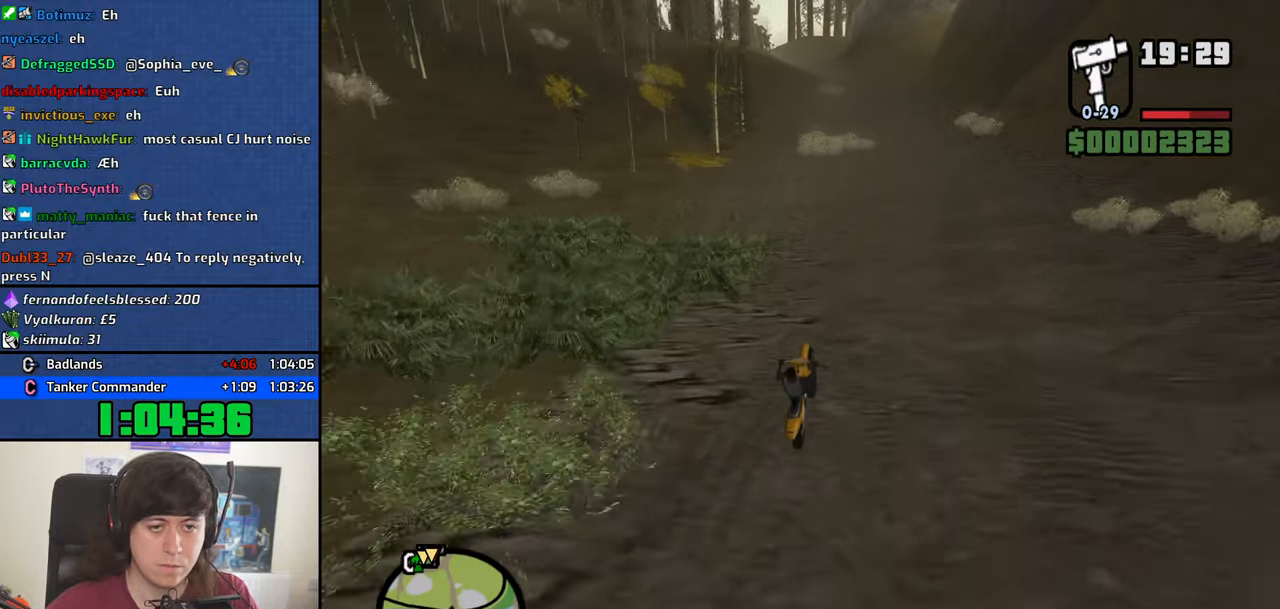
{"keys": ["2", "a", "w"], "mouse": [], "events": [[83, "2", "down"], [166, "2", "up"], [266, "2", "down"], [350, "2", "up"], [450, "2", "down"], [450, "a", "down"]]}
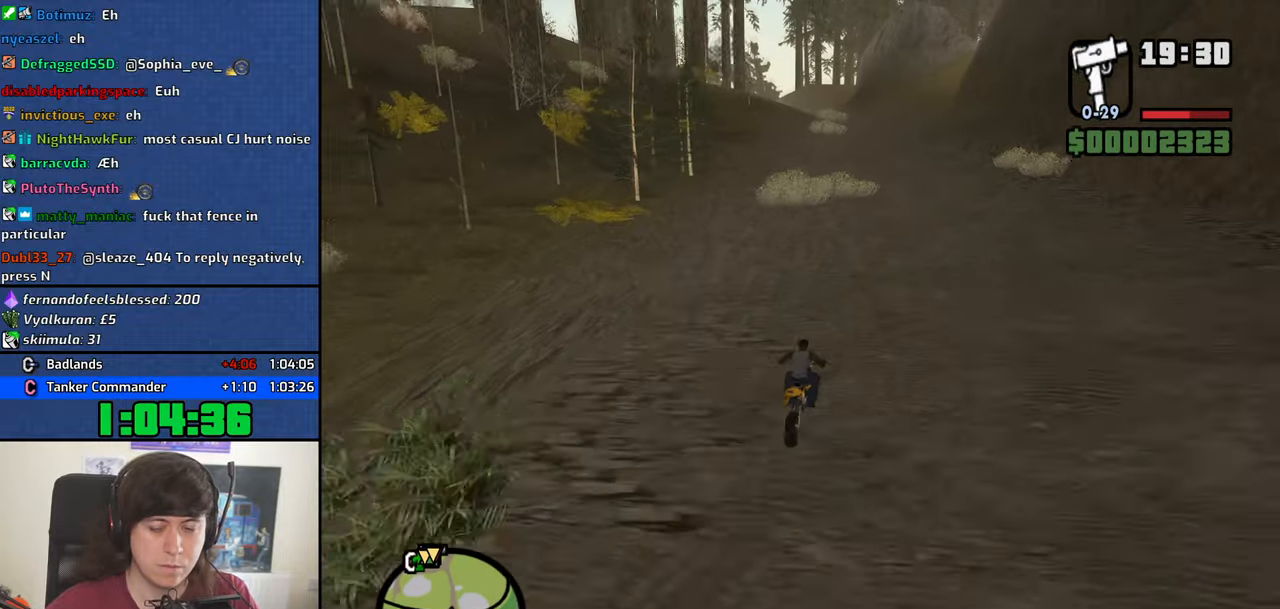
{"keys": ["w"], "mouse": [], "events": [[50, "2", "up"], [50, "a", "up"], [133, "2", "down"], [233, "2", "up"], [333, "2", "down"], [466, "2", "up"]]}
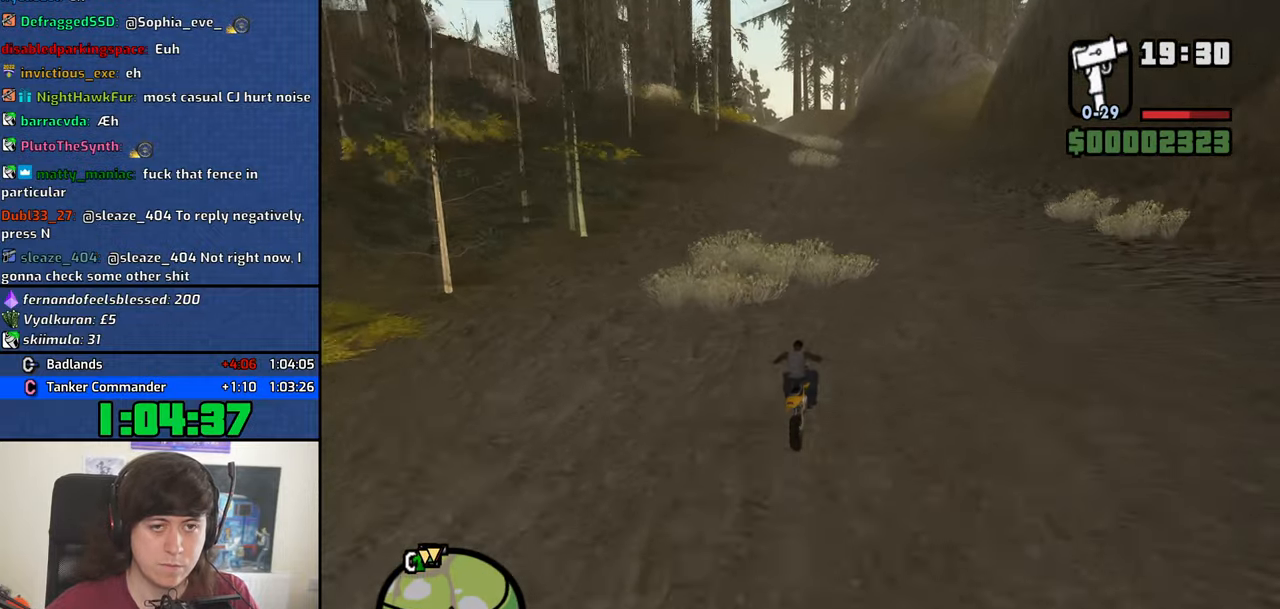
{"keys": ["2", "a", "w"], "mouse": [], "events": [[16, "a", "down"], [66, "2", "down"], [149, "2", "up"], [249, "2", "down"], [249, "a", "up"], [332, "2", "up"], [382, "2", "down"], [482, "a", "down"]]}
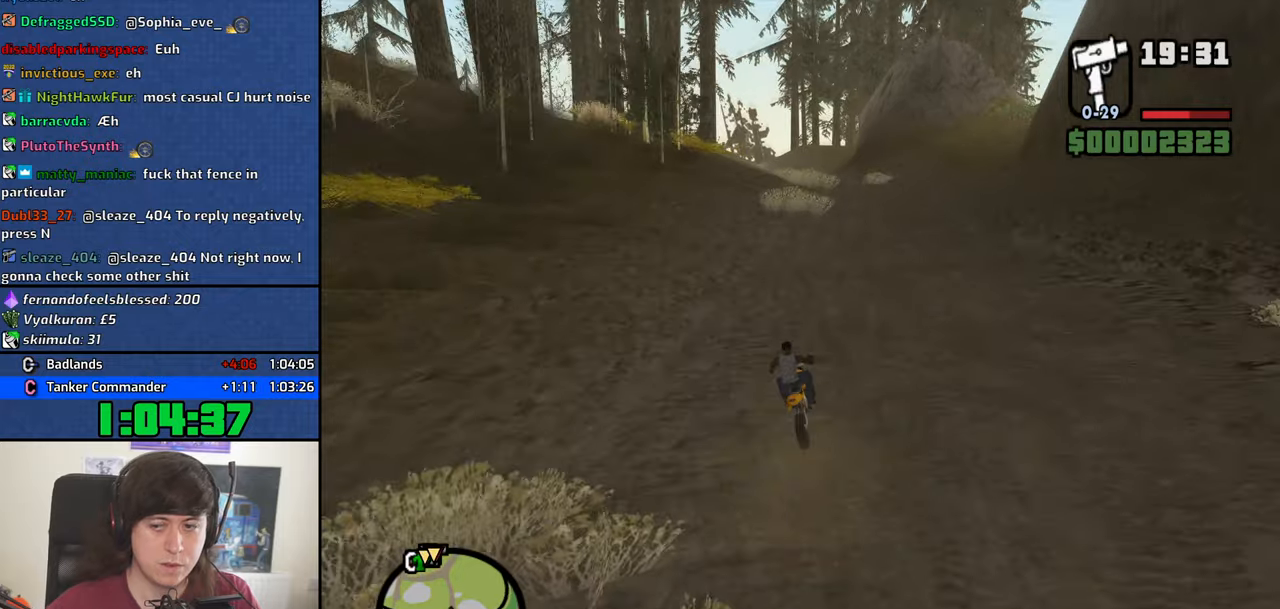
{"keys": ["2", "w"], "mouse": [], "events": [[33, "2", "up"], [117, "2", "down"], [167, "a", "up"], [217, "2", "up"], [317, "2", "down"], [400, "2", "up"], [500, "2", "down"]]}
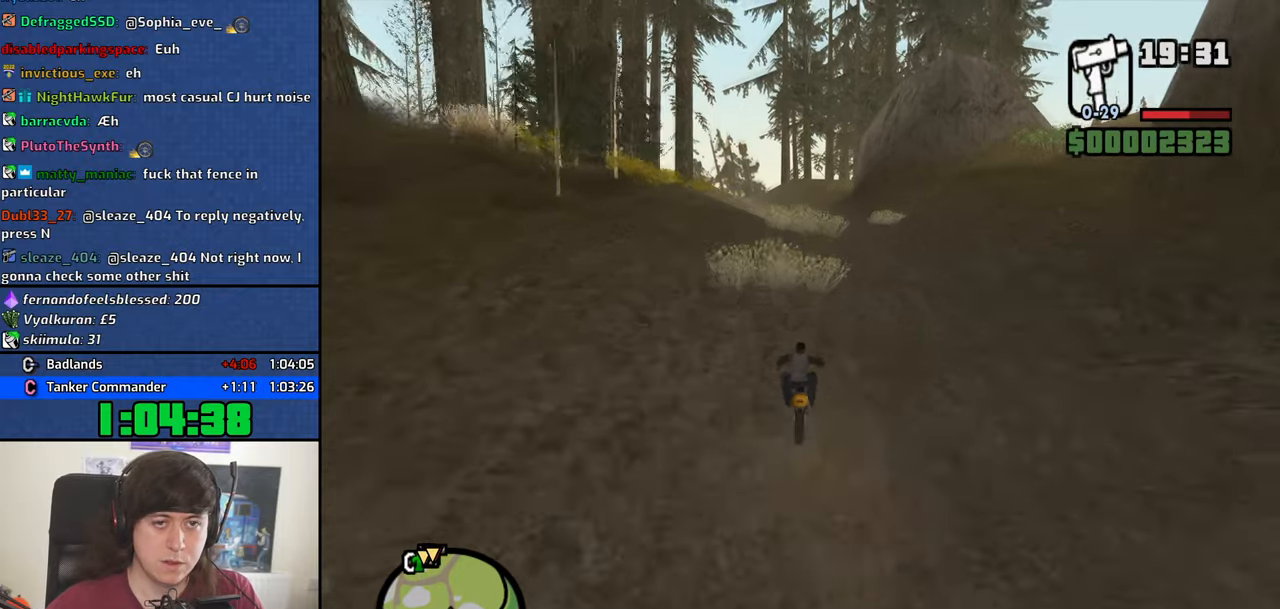
{"keys": ["a", "w"], "mouse": [], "events": [[83, "2", "up"], [283, "a", "down"]]}
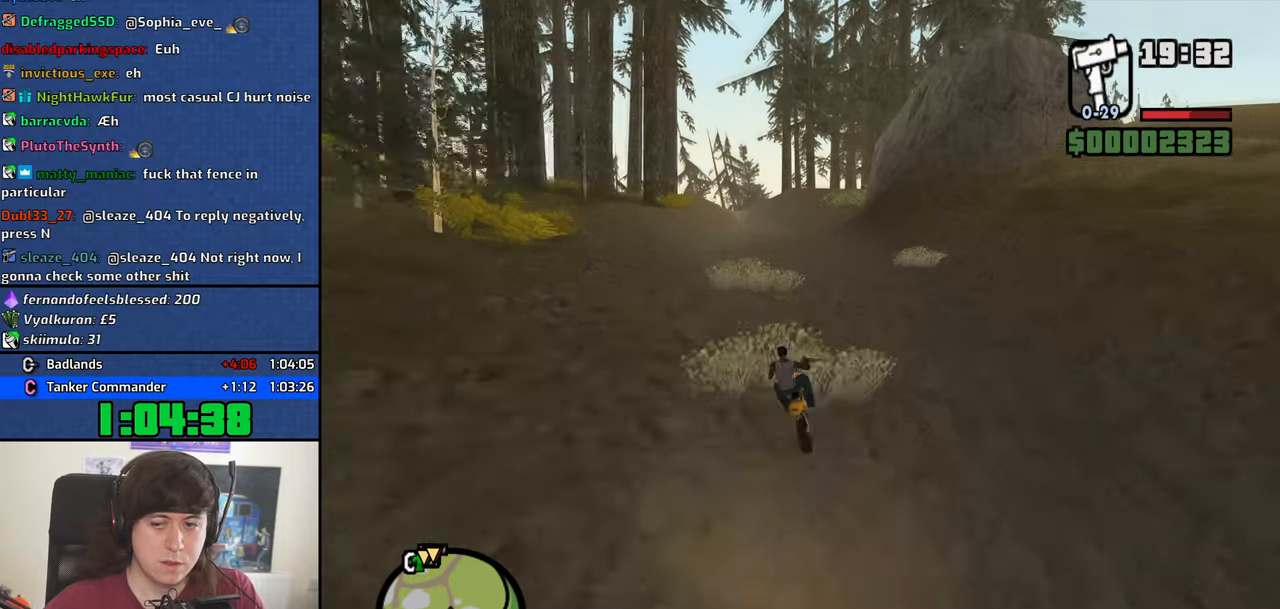
{"keys": ["2", "a", "w"], "mouse": [], "events": [[17, "a", "up"], [300, "a", "down"], [433, "2", "down"]]}
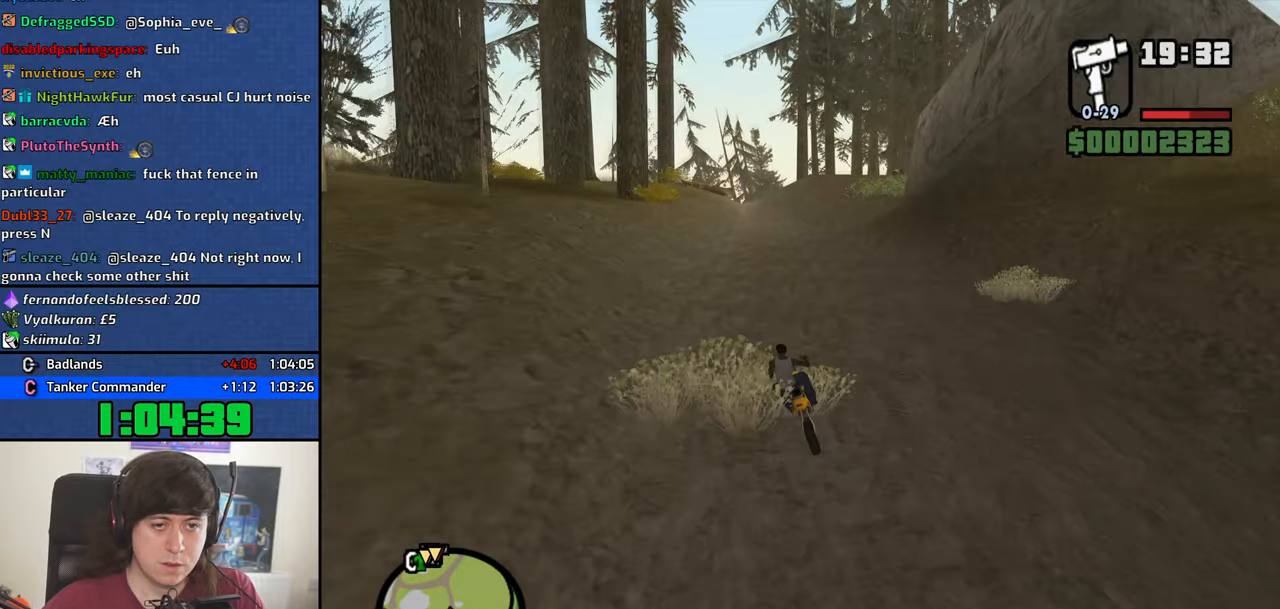
{"keys": ["w"], "mouse": [], "events": [[33, "2", "up"], [33, "a", "up"], [117, "2", "down"], [217, "2", "up"], [367, "2", "down"], [450, "2", "up"]]}
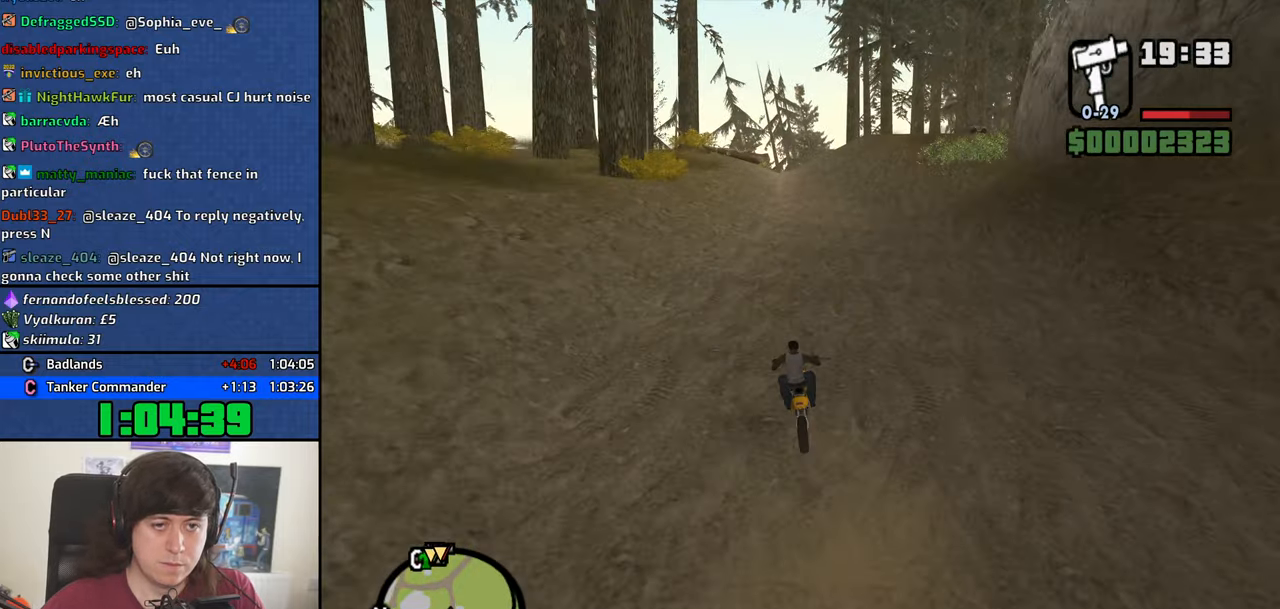
{"keys": ["2", "w"], "mouse": [], "events": [[50, "2", "down"], [133, "2", "up"], [133, "a", "down"], [233, "2", "down"], [233, "a", "up"], [333, "2", "up"], [417, "2", "down"]]}
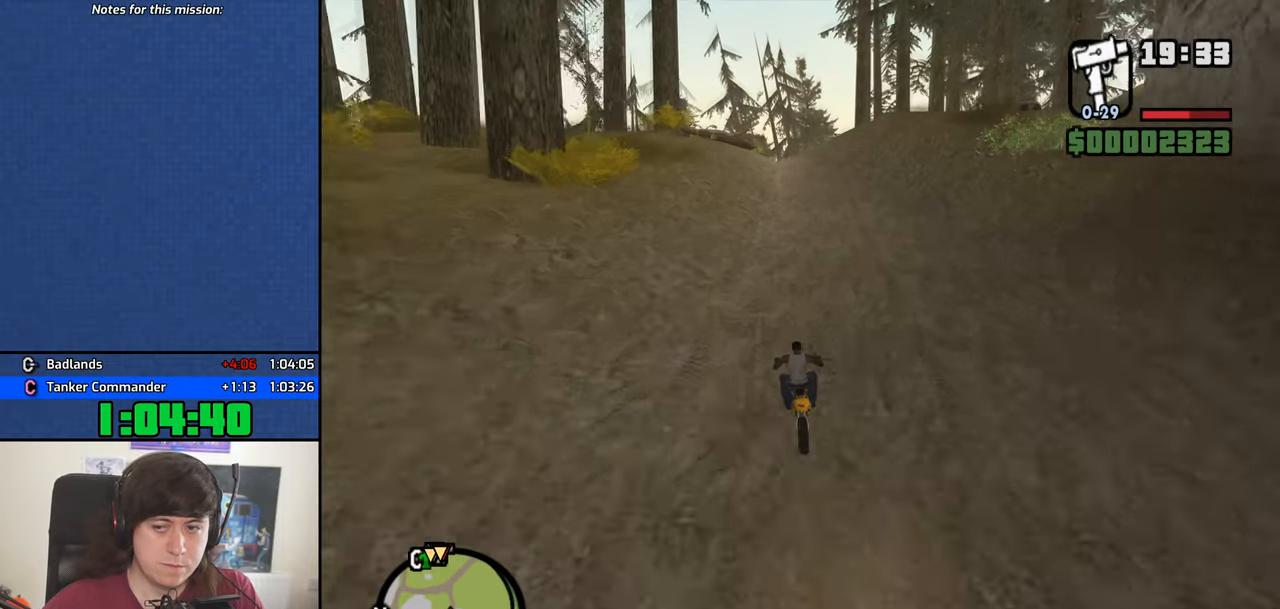
{"keys": ["w"], "mouse": [], "events": [[17, "2", "up"], [117, "2", "down"], [200, "2", "up"], [333, "2", "down"], [433, "2", "up"]]}
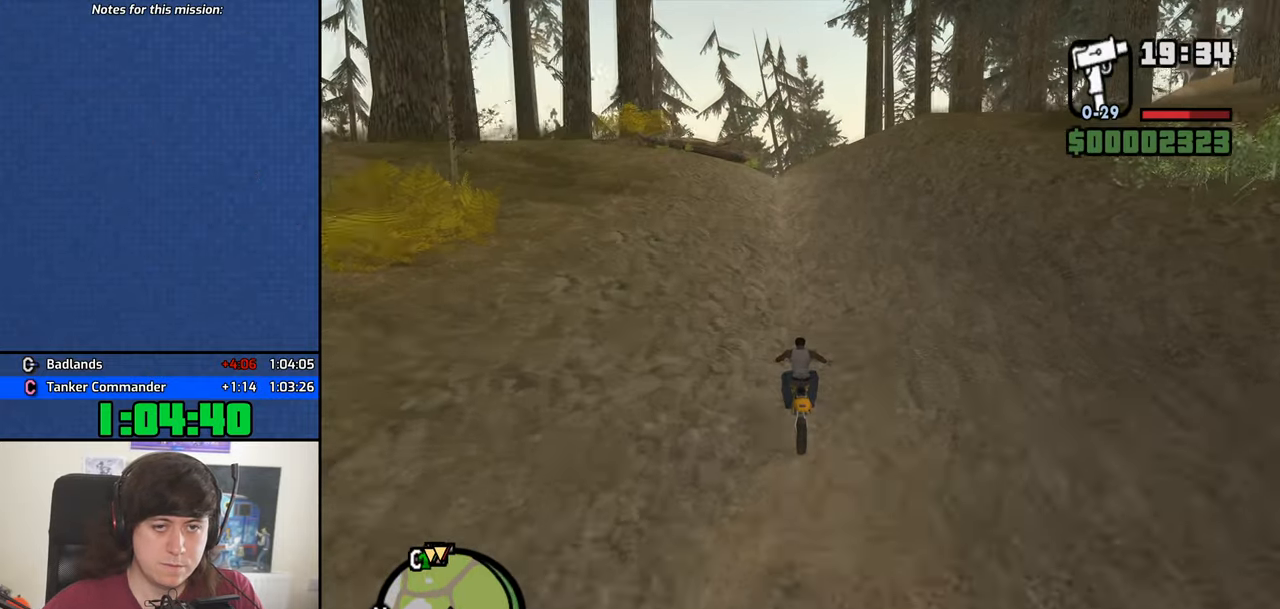
{"keys": ["2", "w"], "mouse": [], "events": [[33, "2", "down"], [117, "2", "up"], [217, "2", "down"], [317, "2", "up"], [400, "2", "down"]]}
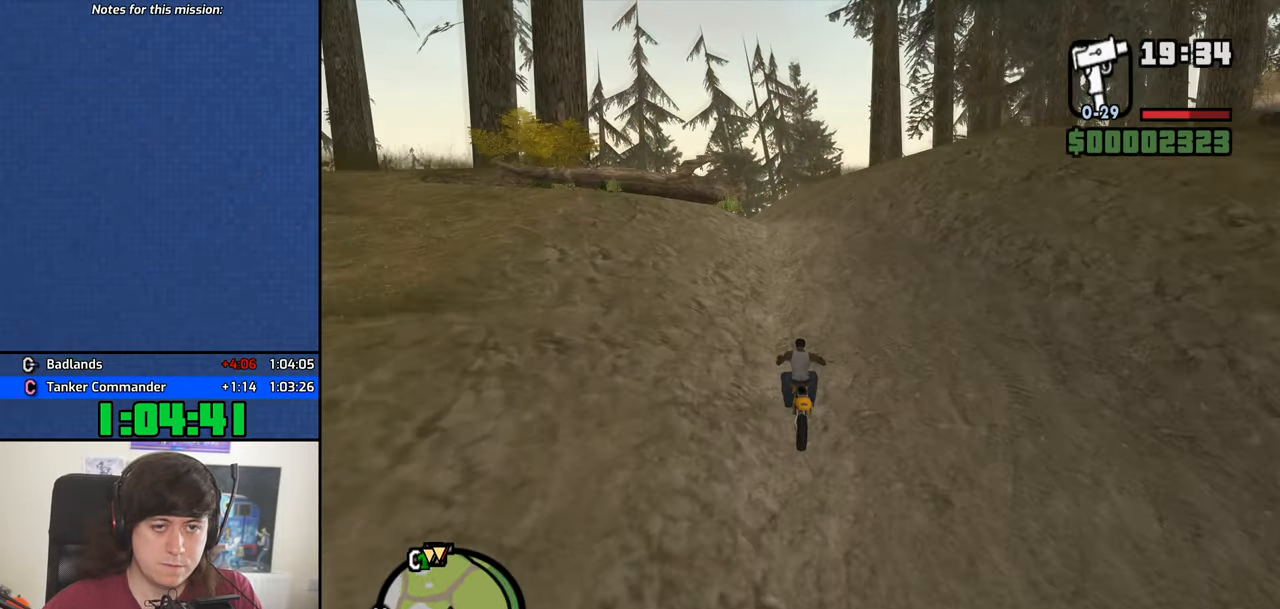
{"keys": ["w"], "mouse": [], "events": [[50, "2", "up"], [133, "2", "down"], [233, "2", "up"], [333, "2", "down"], [417, "2", "up"]]}
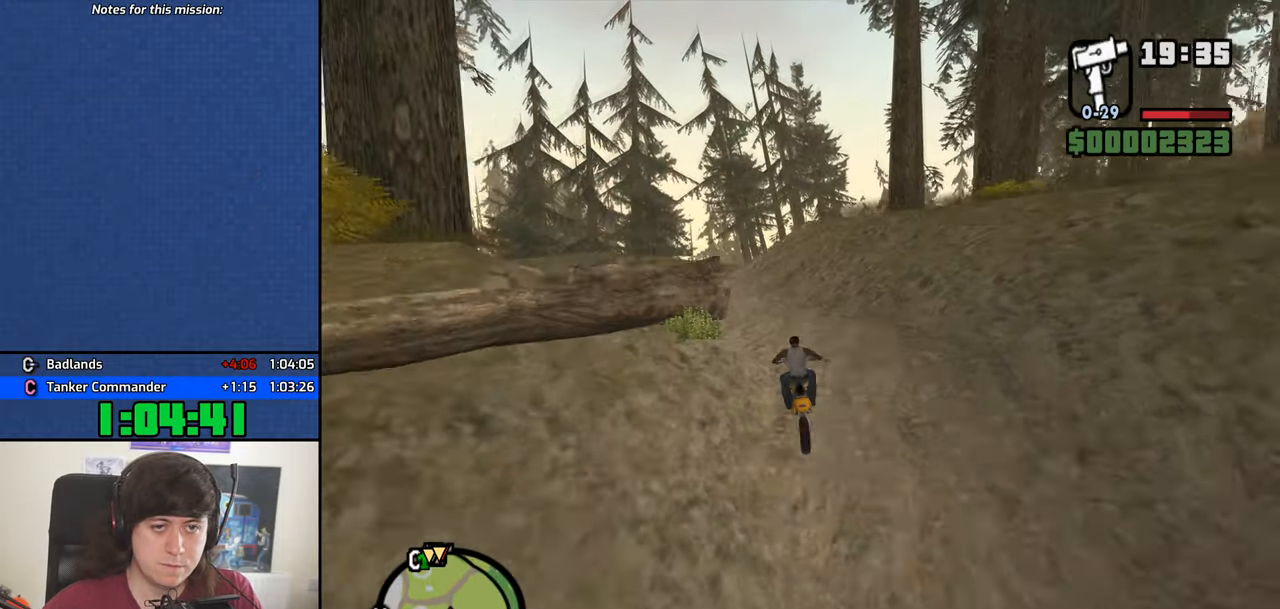
{"keys": ["d", "w"], "mouse": [], "events": [[100, "d", "down"]]}
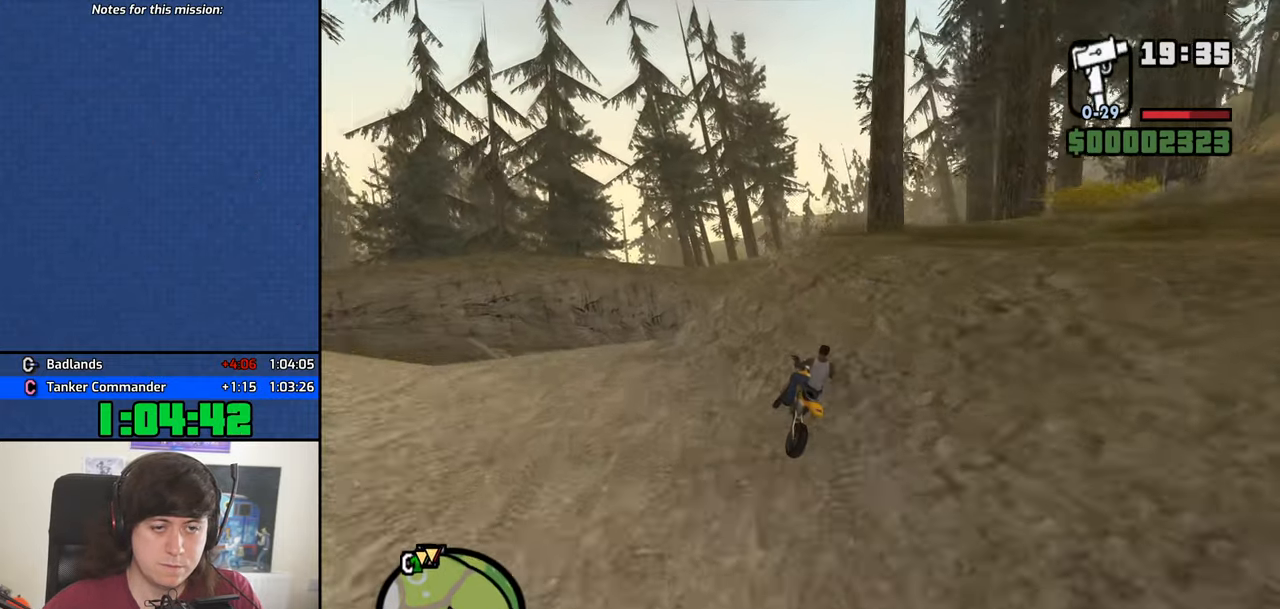
{"keys": ["d", "w"], "mouse": [], "events": []}
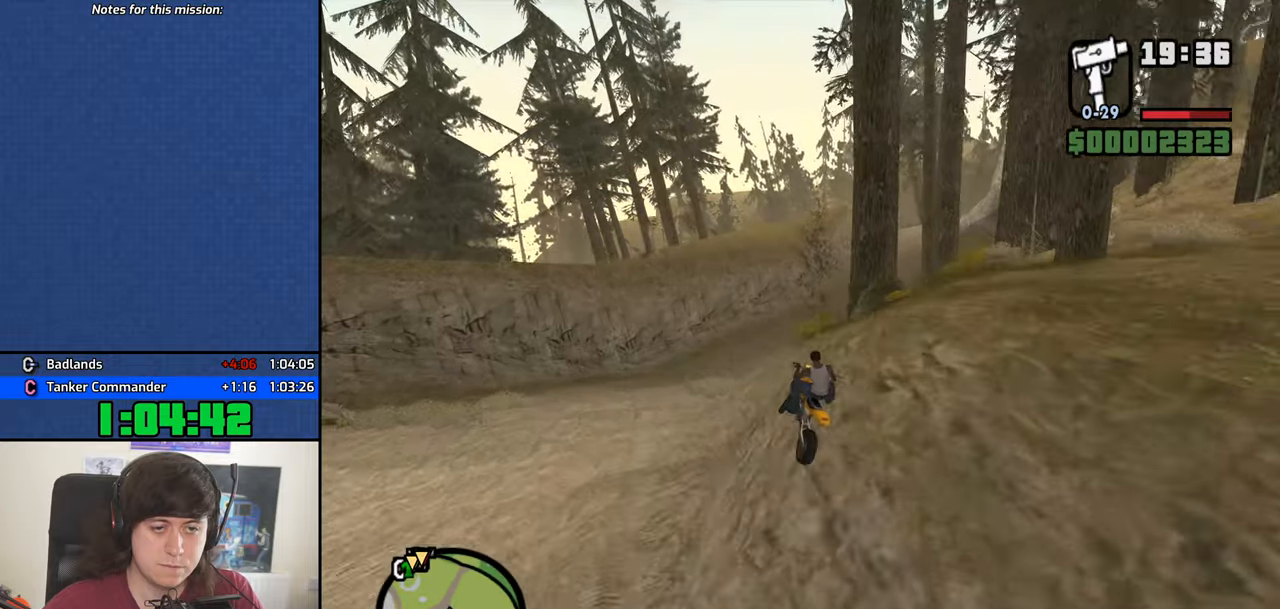
{"keys": ["5", "w"], "mouse": [], "events": [[50, "2", "down"], [184, "2", "up"], [184, "d", "up"], [467, "5", "down"]]}
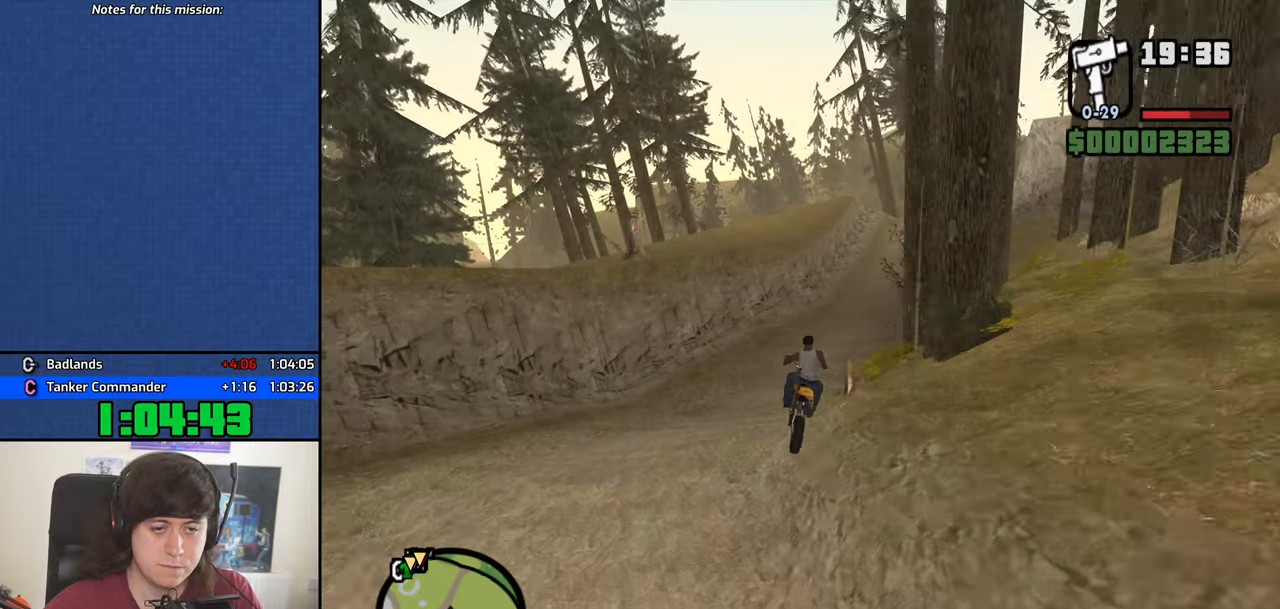
{"keys": ["w"], "mouse": [], "events": [[17, "5", "up"]]}
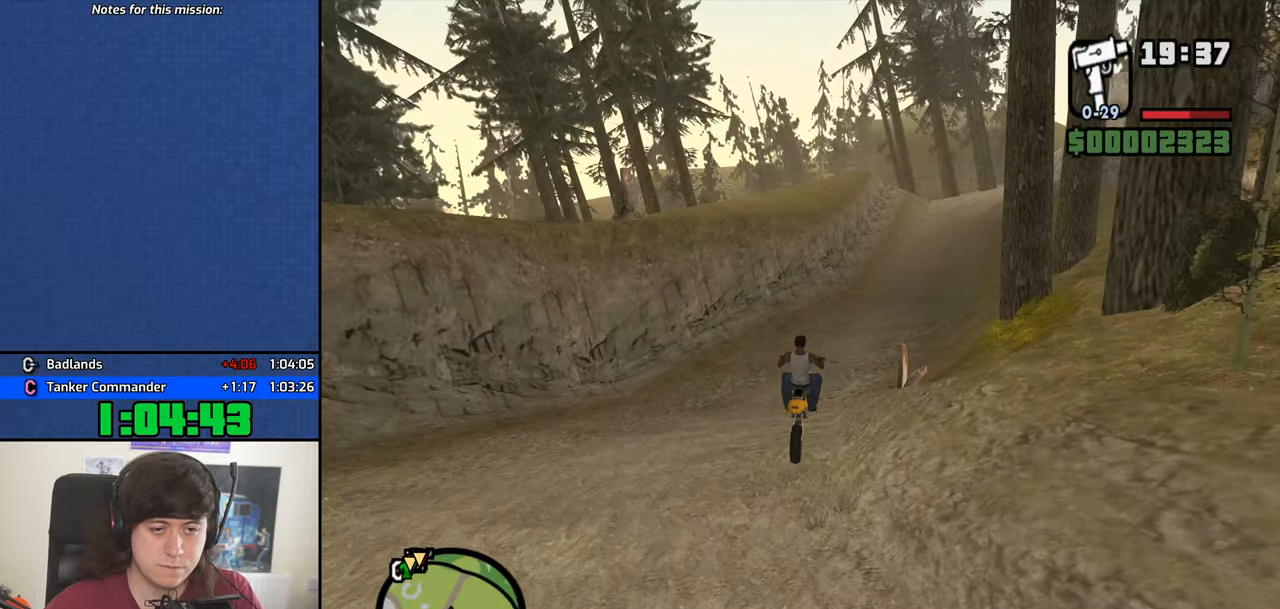
{"keys": ["d", "w"], "mouse": [], "events": [[34, "2", "down"], [217, "2", "up"], [400, "d", "down"]]}
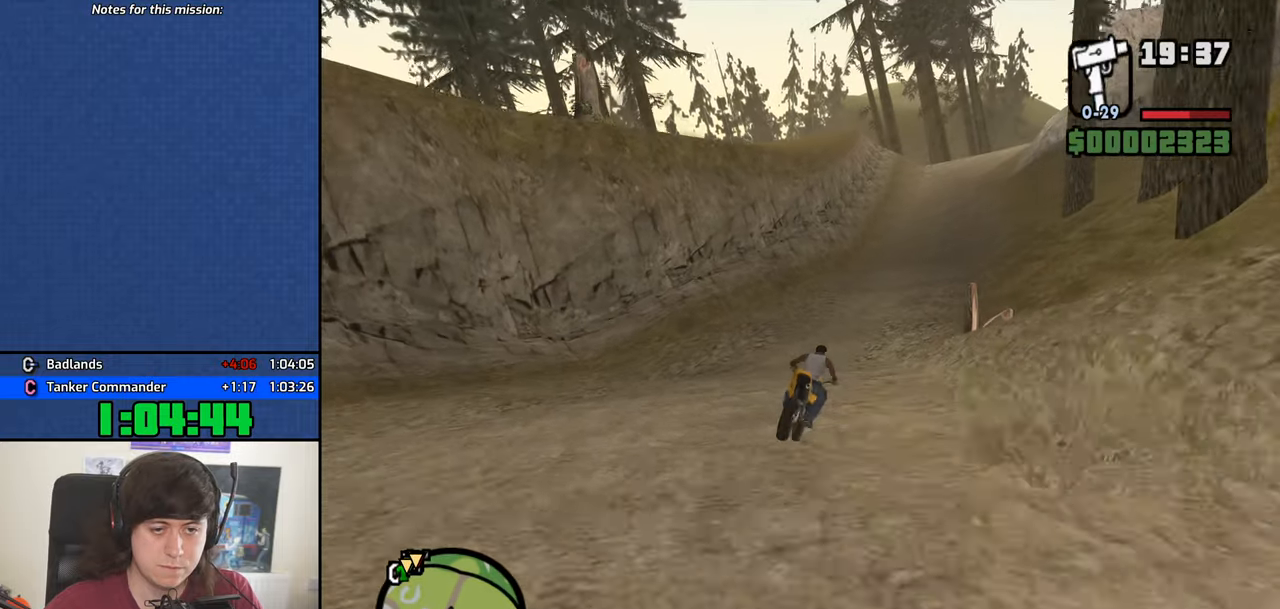
{"keys": ["d", "w"], "mouse": [], "events": [[284, "2", "down"], [334, "2", "up"]]}
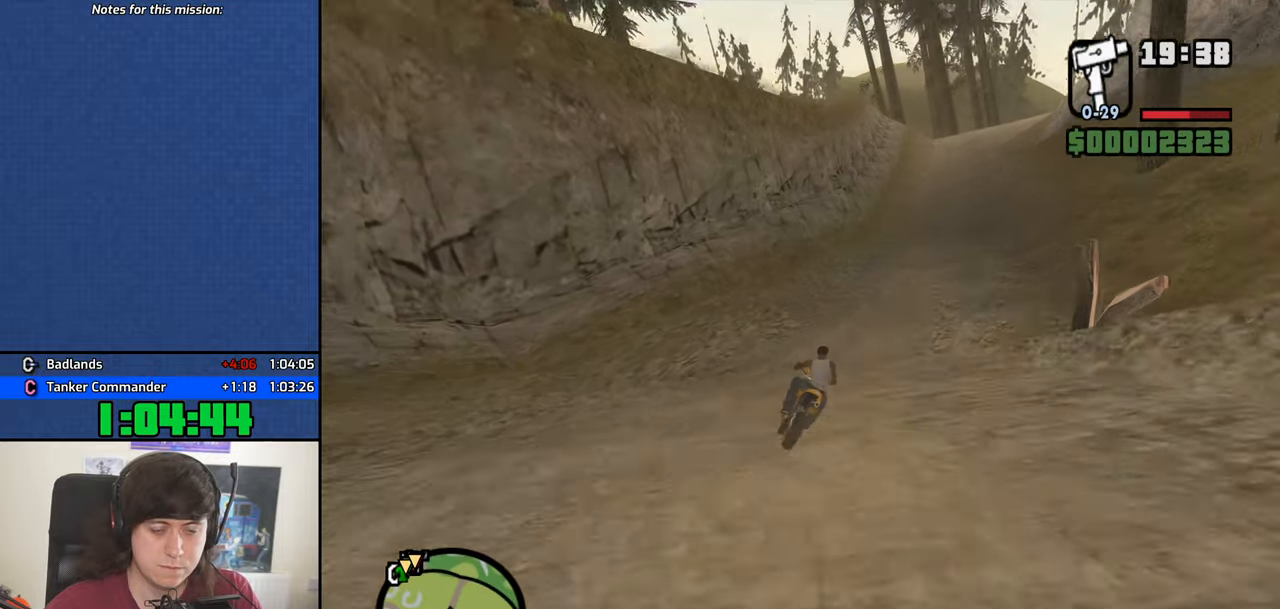
{"keys": ["d", "w"], "mouse": [], "events": [[350, "2", "down"], [434, "2", "up"]]}
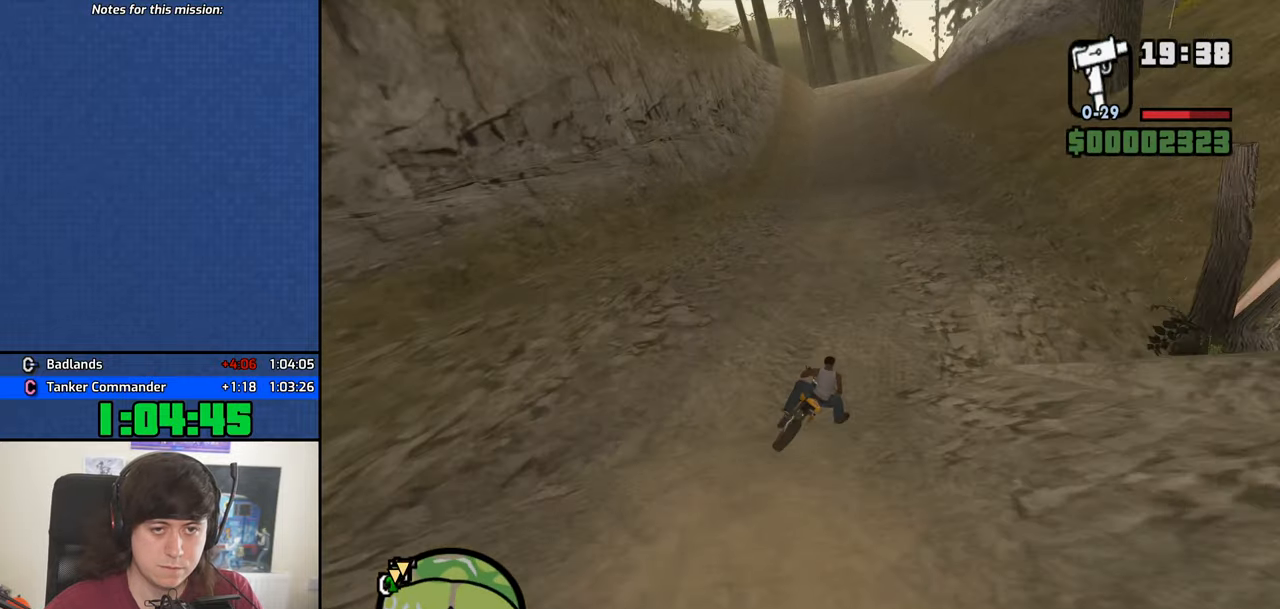
{"keys": ["w"], "mouse": [], "events": [[217, "2", "down"], [217, "d", "up"], [267, "2", "up"], [350, "2", "down"], [500, "2", "up"]]}
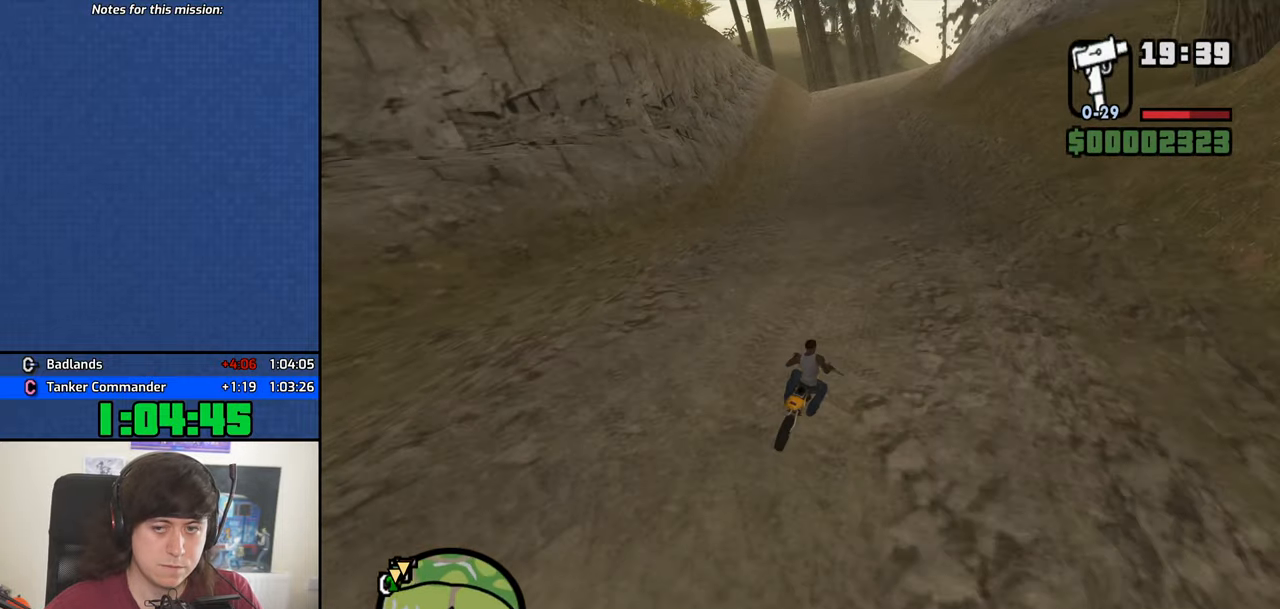
{"keys": ["2", "w"], "mouse": [], "events": [[50, "2", "down"], [84, "a", "down"], [184, "2", "up"], [184, "a", "up"], [234, "2", "down"], [367, "2", "up"], [417, "2", "down"]]}
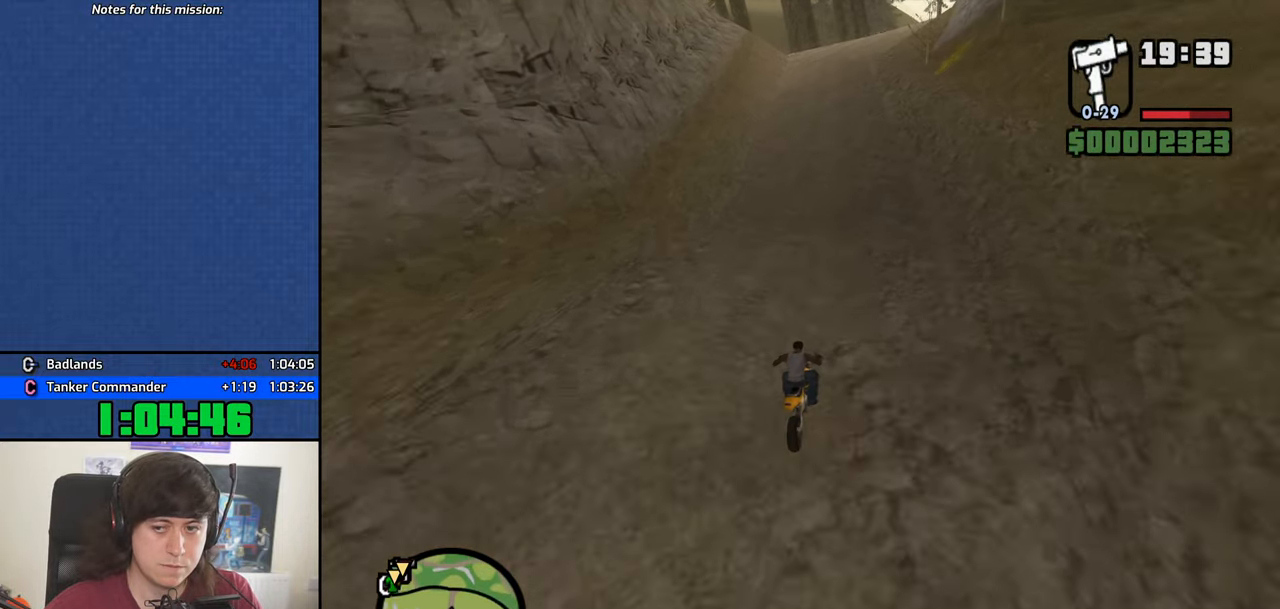
{"keys": ["w"], "mouse": [], "events": [[67, "2", "up"], [150, "2", "down"], [250, "2", "up"], [334, "2", "down"], [434, "2", "up"]]}
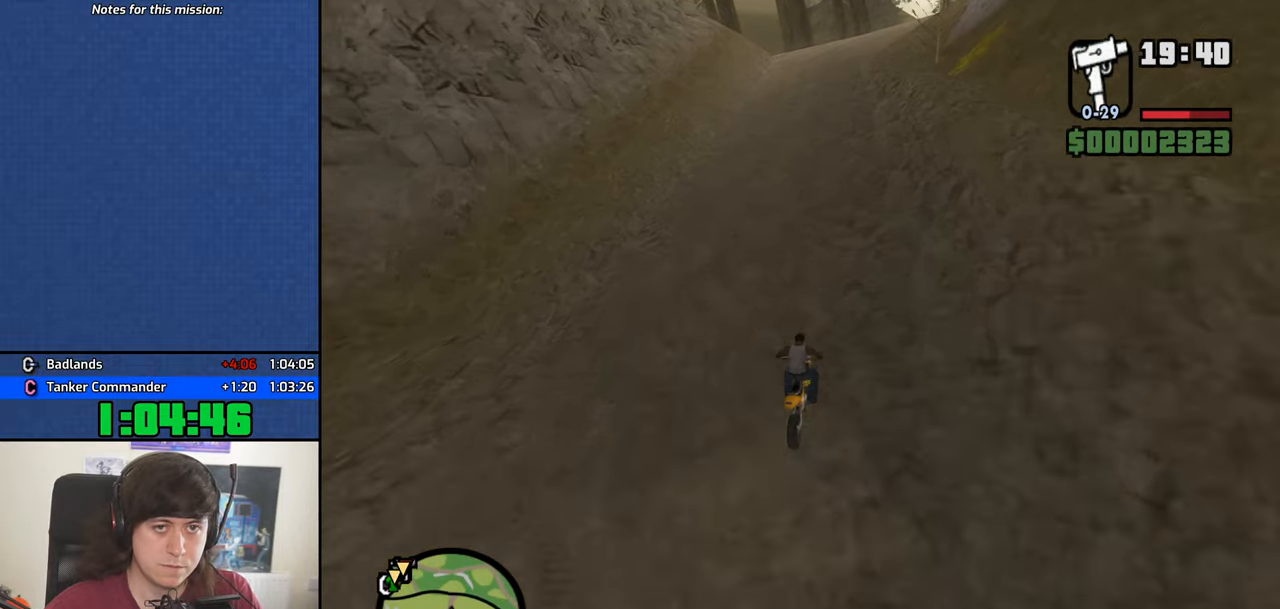
{"keys": ["2", "w"], "mouse": [], "events": [[34, "2", "down"], [117, "2", "up"], [217, "2", "down"], [350, "2", "up"], [400, "2", "down"]]}
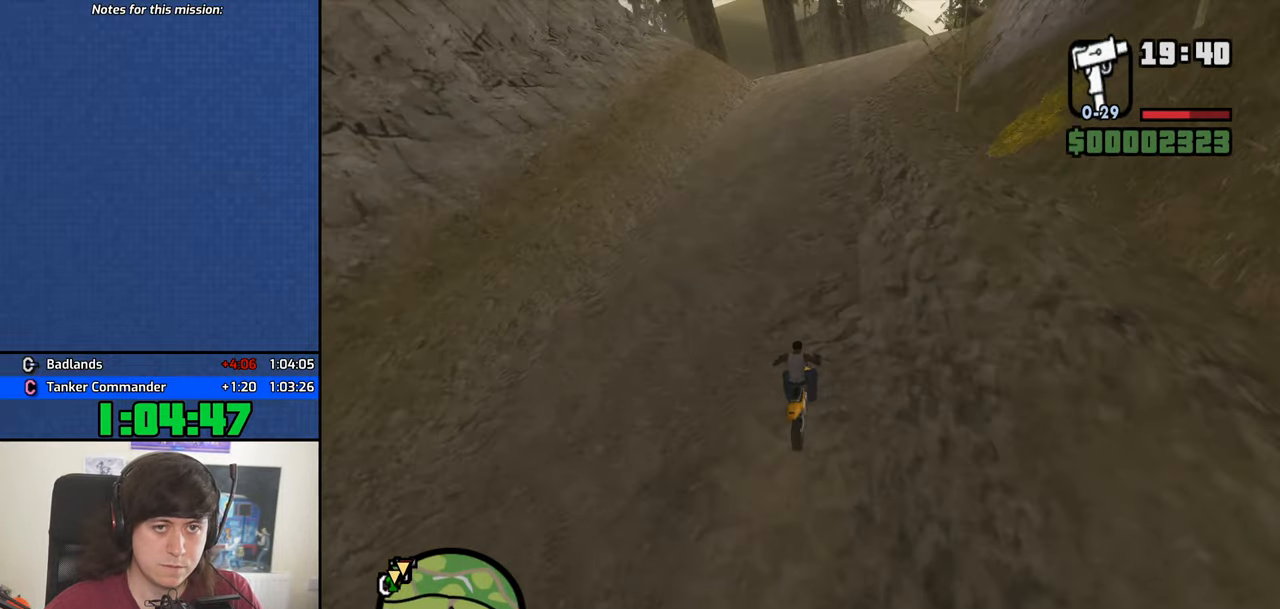
{"keys": ["w"], "mouse": [], "events": [[50, "2", "up"], [134, "2", "down"], [234, "2", "up"], [334, "2", "down"], [417, "2", "up"]]}